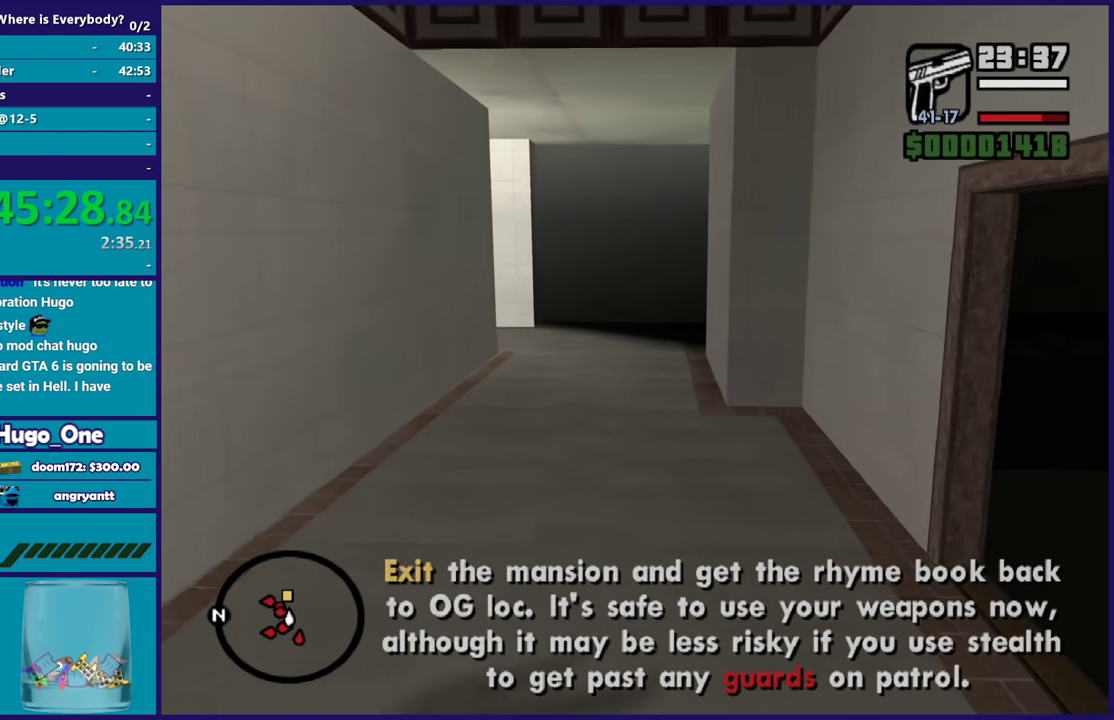
Gameplay with a controller (Xbox layout); each line is a JSON object with the inputs held at the frame after it. "button_events" lists button changes between this image and that frame as [ms after this image, input, new state], when the widget could be followed in between (sticks are given only as held states).
{"buttons": [], "left_stick": "up", "right_stick": "center", "button_events": []}
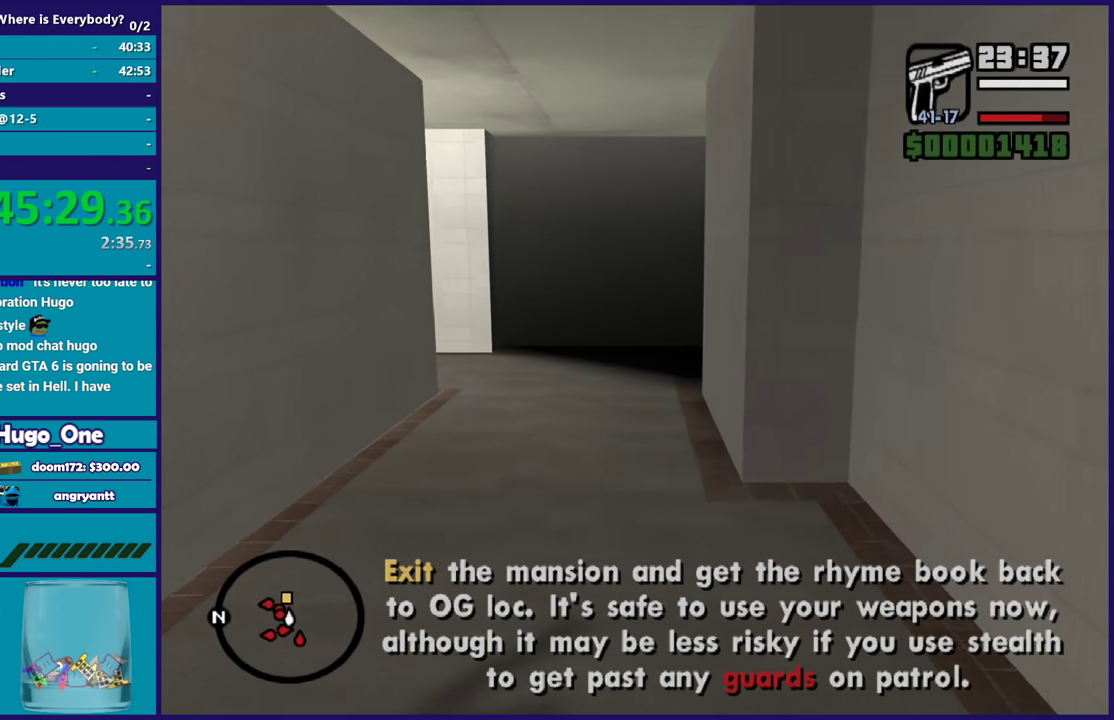
{"buttons": [], "left_stick": "up", "right_stick": "center", "button_events": []}
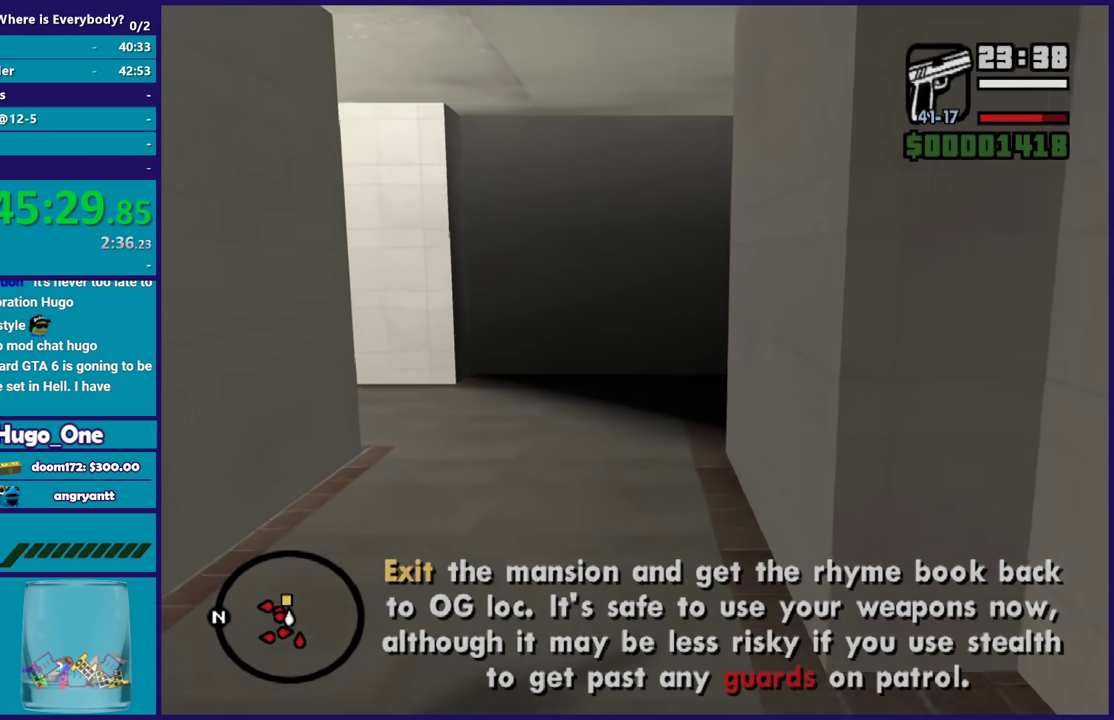
{"buttons": [], "left_stick": "up", "right_stick": "down-left", "button_events": []}
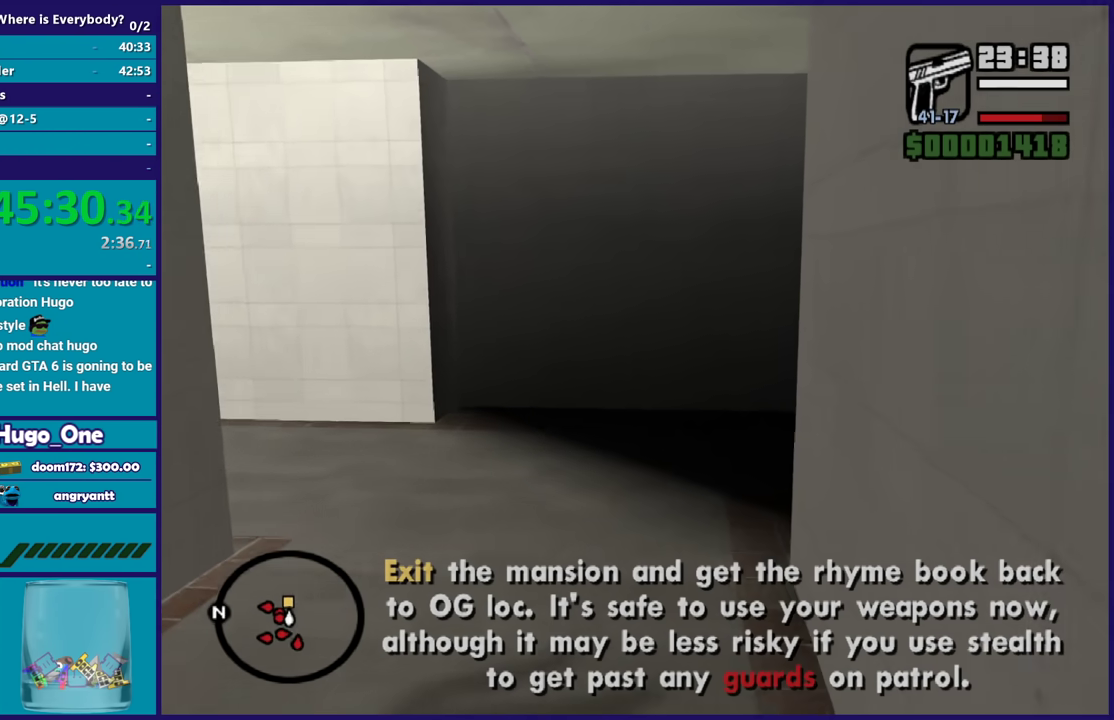
{"buttons": [], "left_stick": "up", "right_stick": "left", "button_events": []}
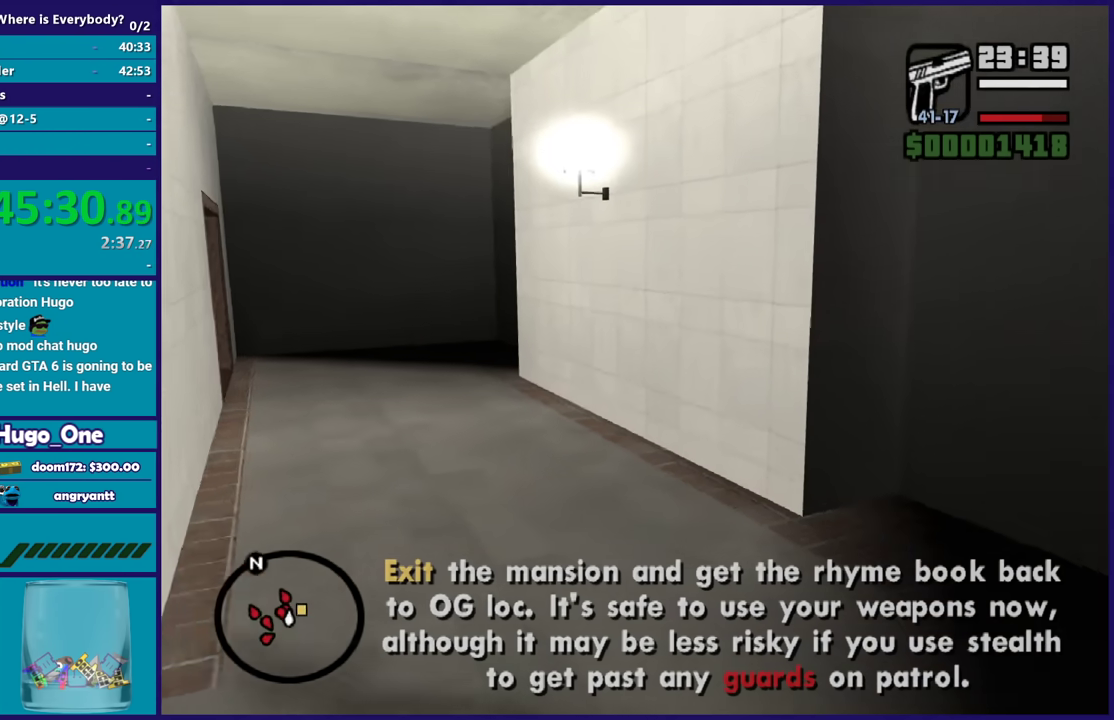
{"buttons": [], "left_stick": "up", "right_stick": "down-left", "button_events": []}
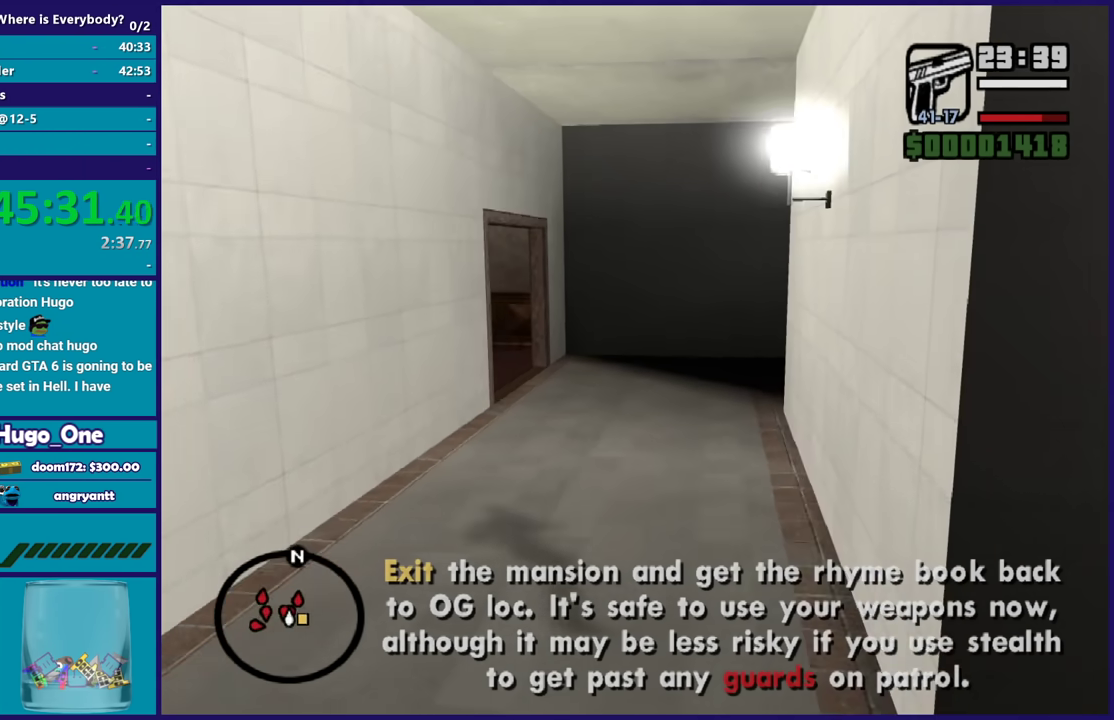
{"buttons": ["L2"], "left_stick": "center", "right_stick": "center", "button_events": [[334, "L2", "down"]]}
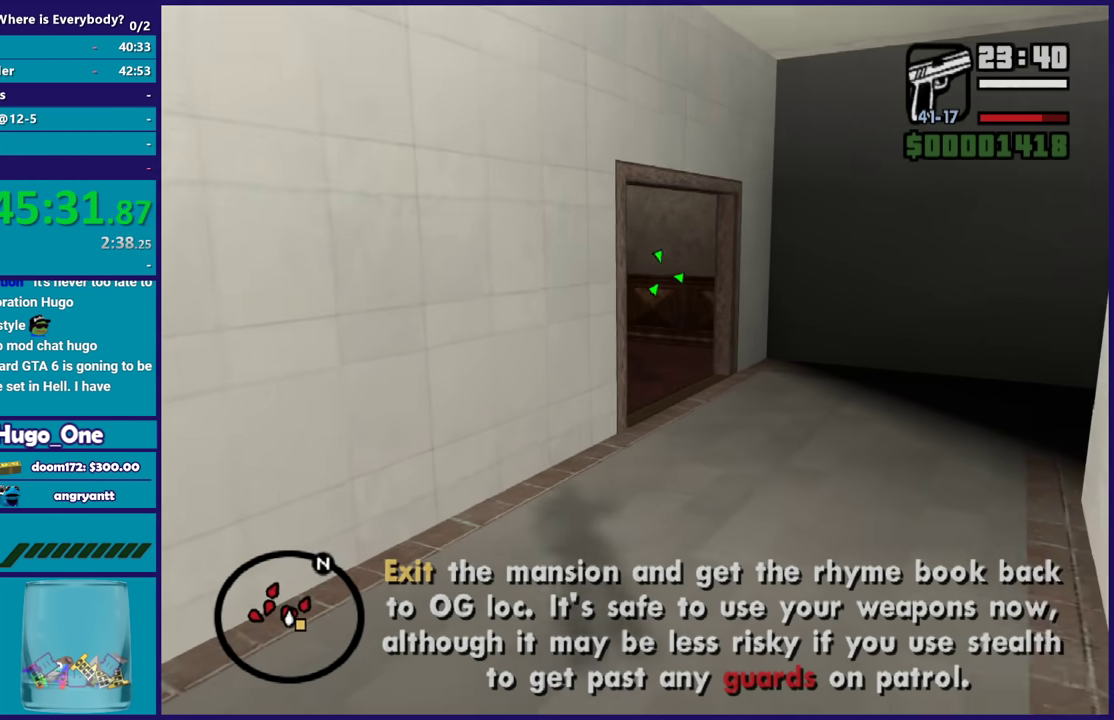
{"buttons": ["L2", "R2"], "left_stick": "center", "right_stick": "center", "button_events": [[100, "R2", "down"]]}
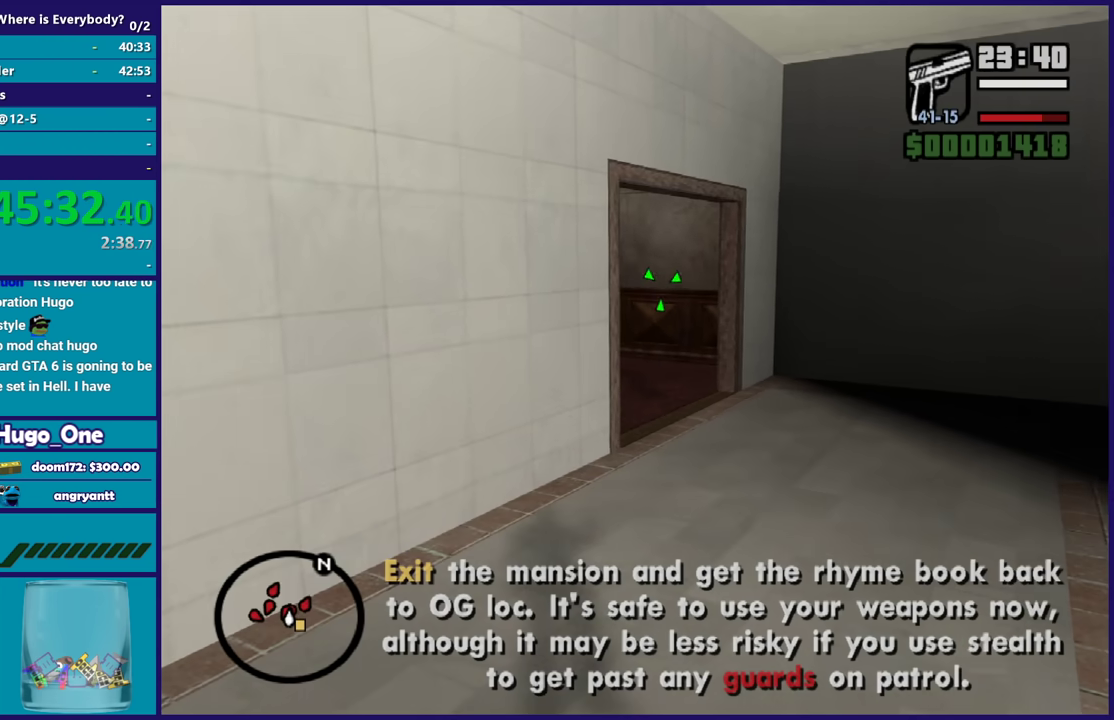
{"buttons": ["L2", "R2"], "left_stick": "center", "right_stick": "center", "button_events": []}
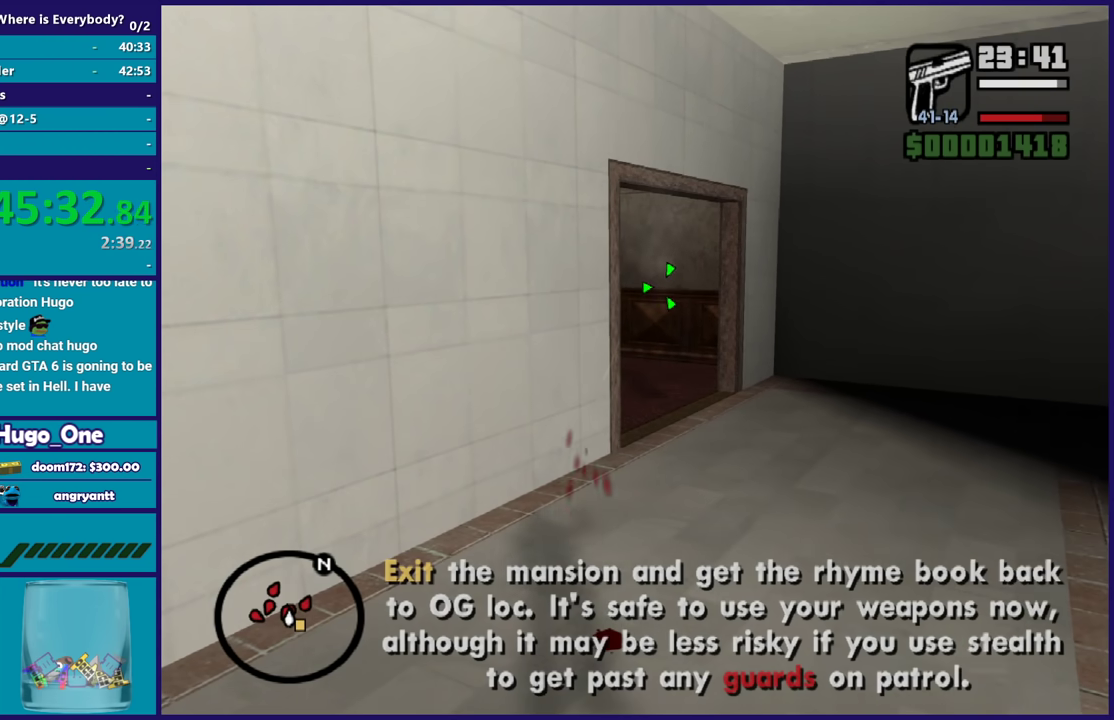
{"buttons": ["L2", "R2"], "left_stick": "center", "right_stick": "center", "button_events": []}
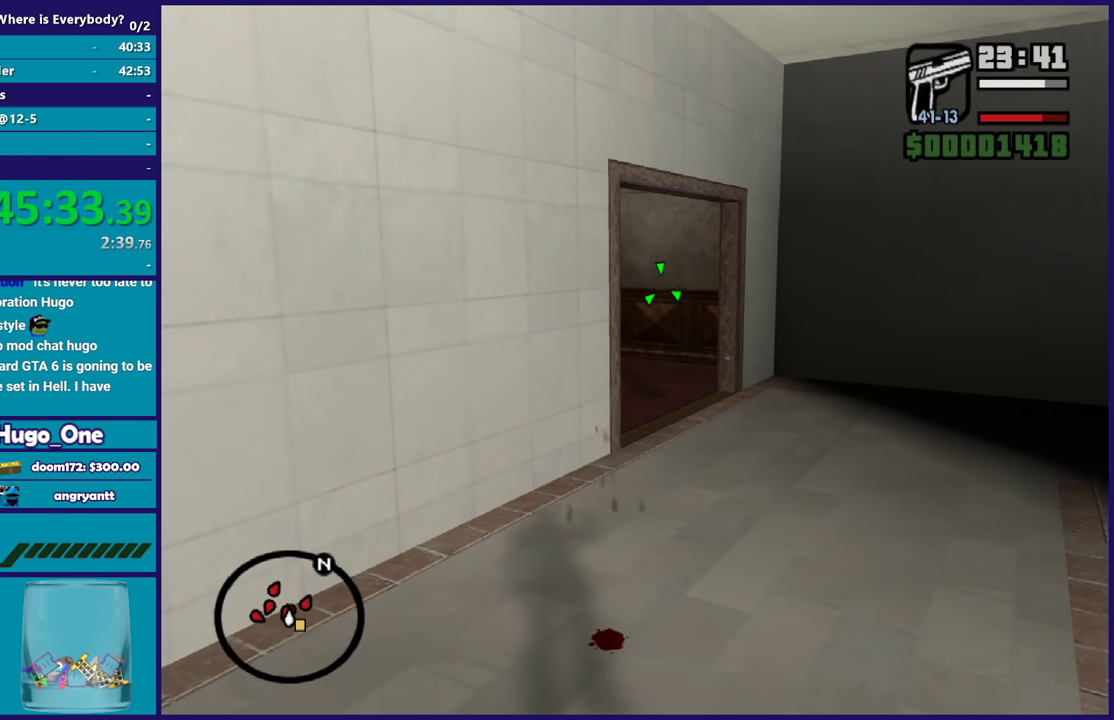
{"buttons": ["L2", "R2"], "left_stick": "up-right", "right_stick": "center", "button_events": []}
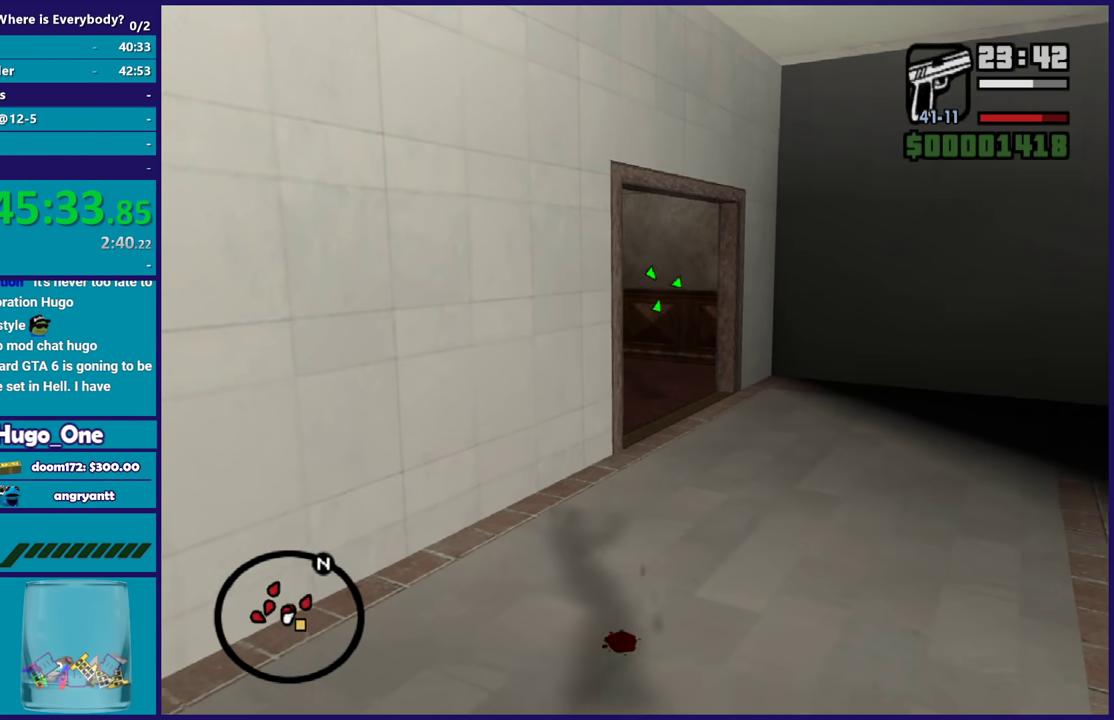
{"buttons": [], "left_stick": "up-right", "right_stick": "center", "button_events": [[100, "R2", "up"], [133, "L2", "up"]]}
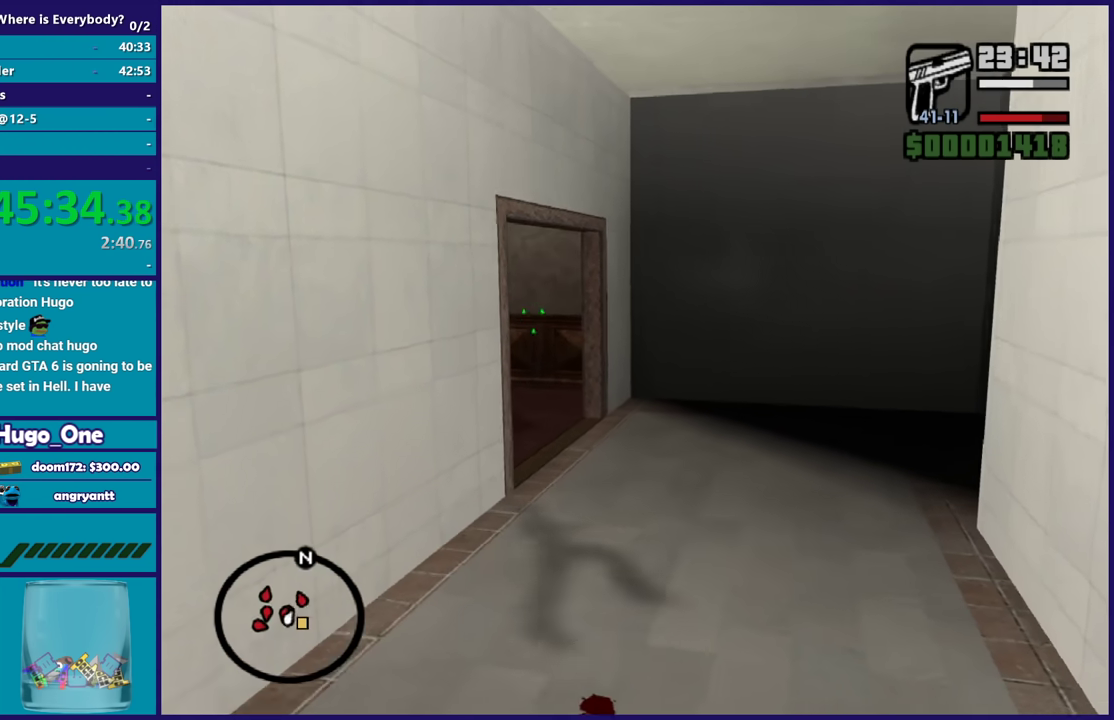
{"buttons": [], "left_stick": "up-left", "right_stick": "left", "button_events": []}
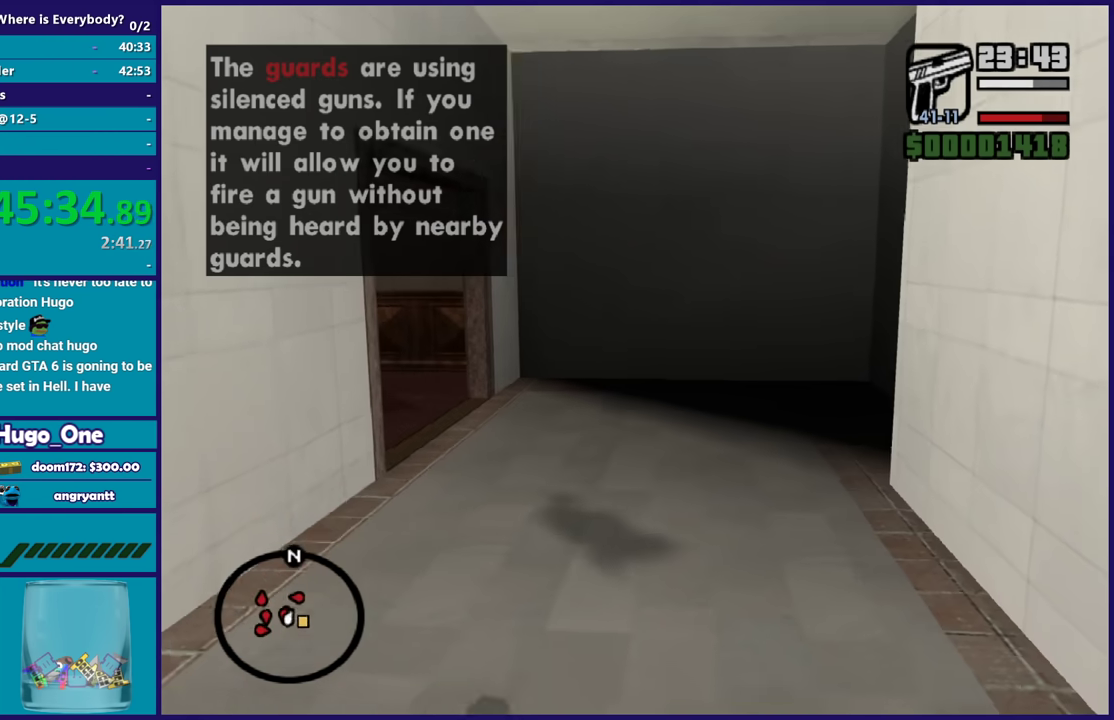
{"buttons": ["L2", "R2"], "left_stick": "center", "right_stick": "center", "button_events": [[233, "L2", "down"], [233, "R2", "down"]]}
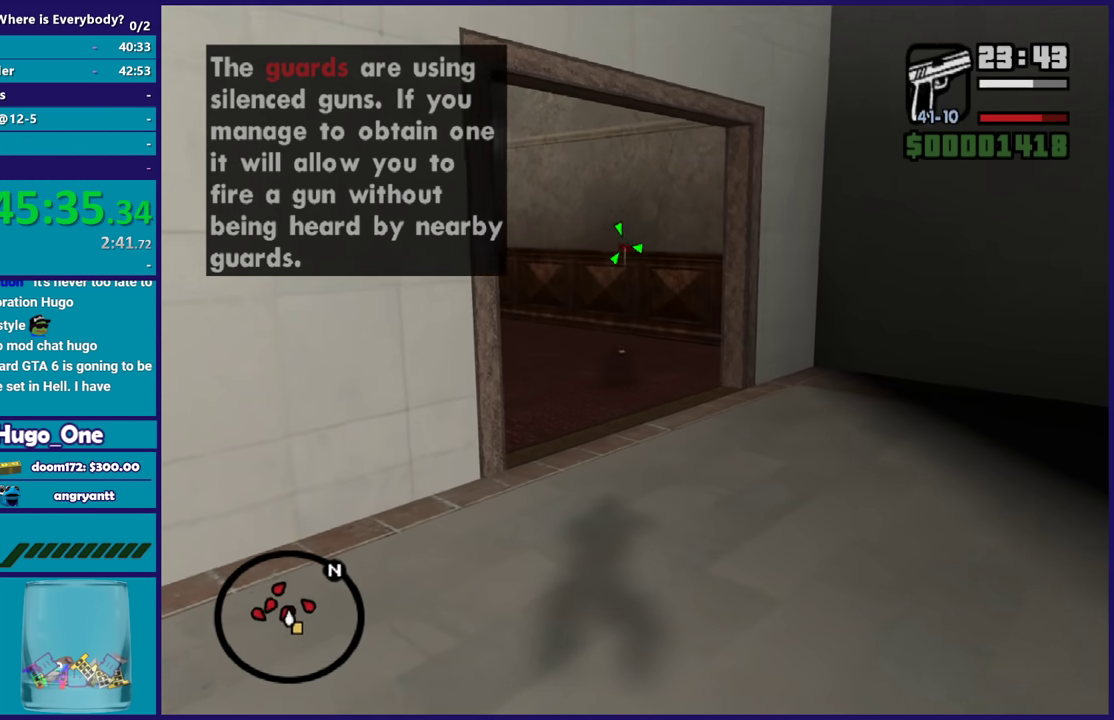
{"buttons": ["L2", "R2"], "left_stick": "center", "right_stick": "center", "button_events": []}
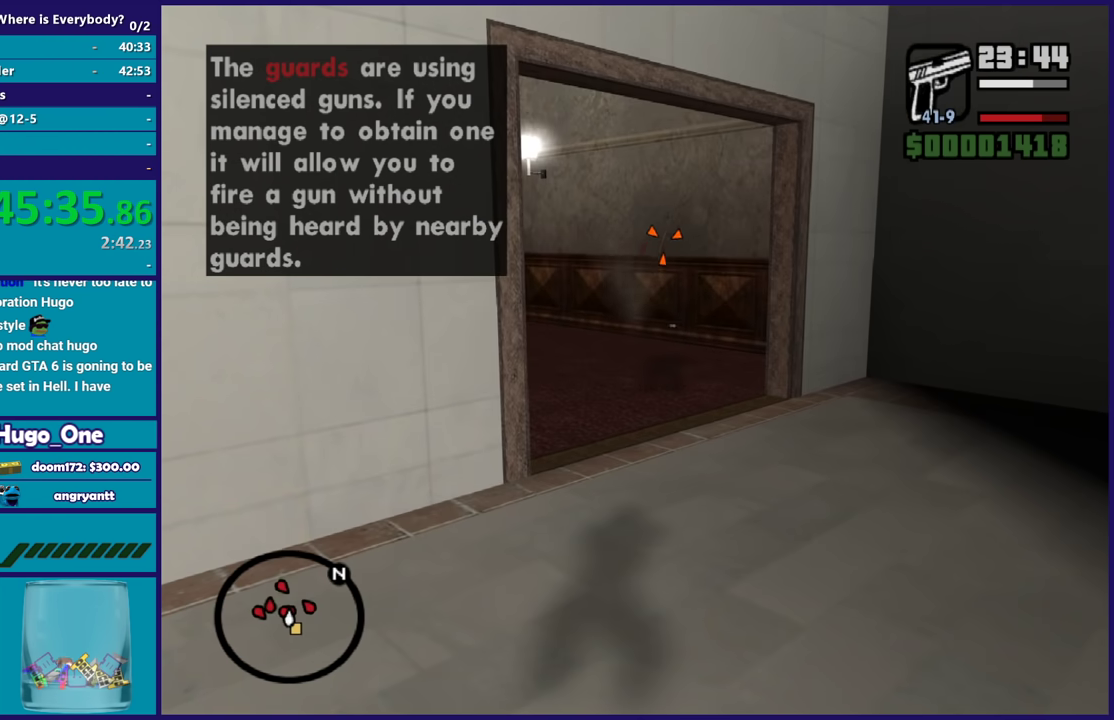
{"buttons": ["L2", "R2"], "left_stick": "center", "right_stick": "center", "button_events": []}
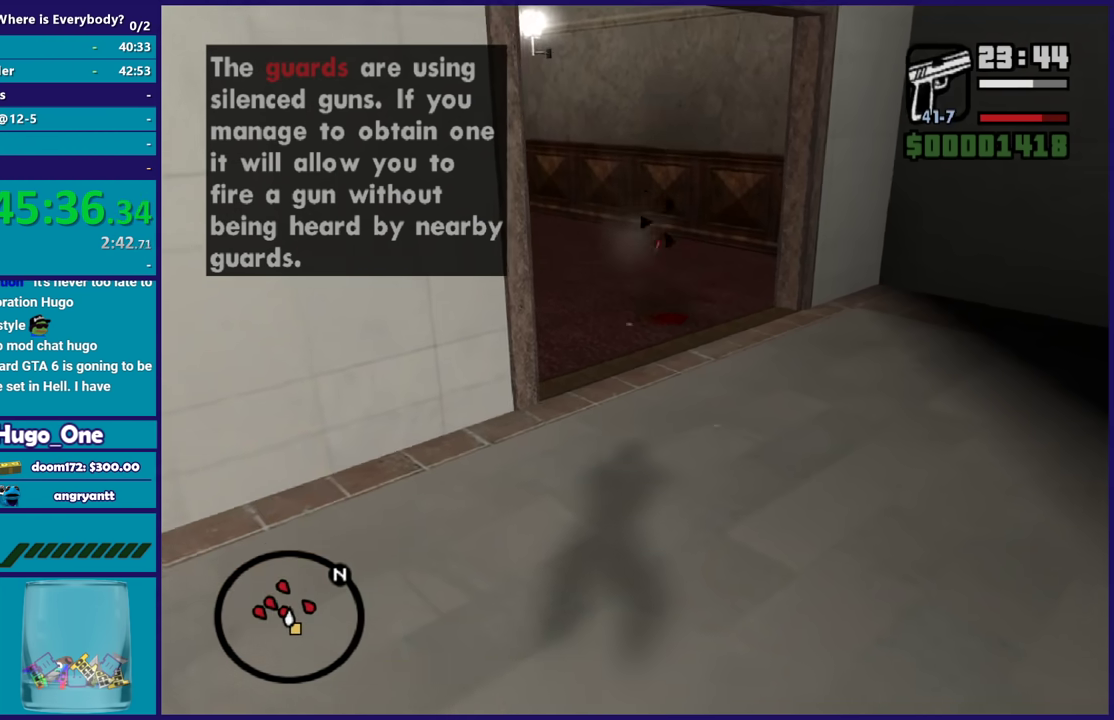
{"buttons": [], "left_stick": "up-right", "right_stick": "center", "button_events": [[100, "L2", "up"], [133, "R2", "up"]]}
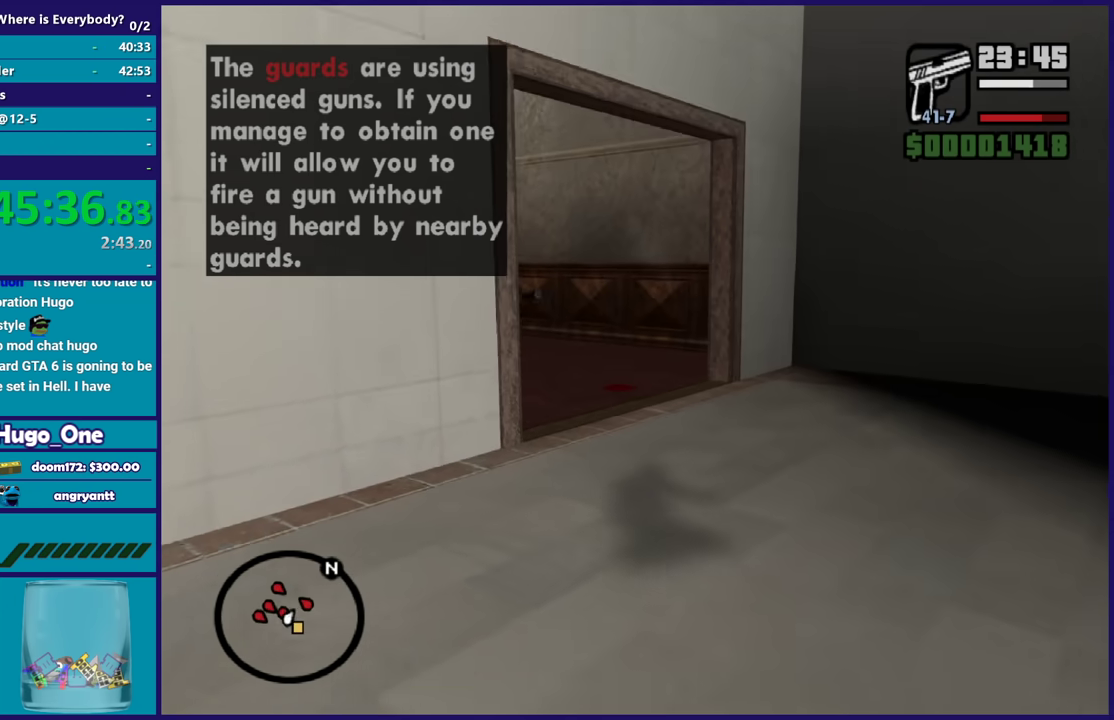
{"buttons": [], "left_stick": "up", "right_stick": "down-left", "button_events": []}
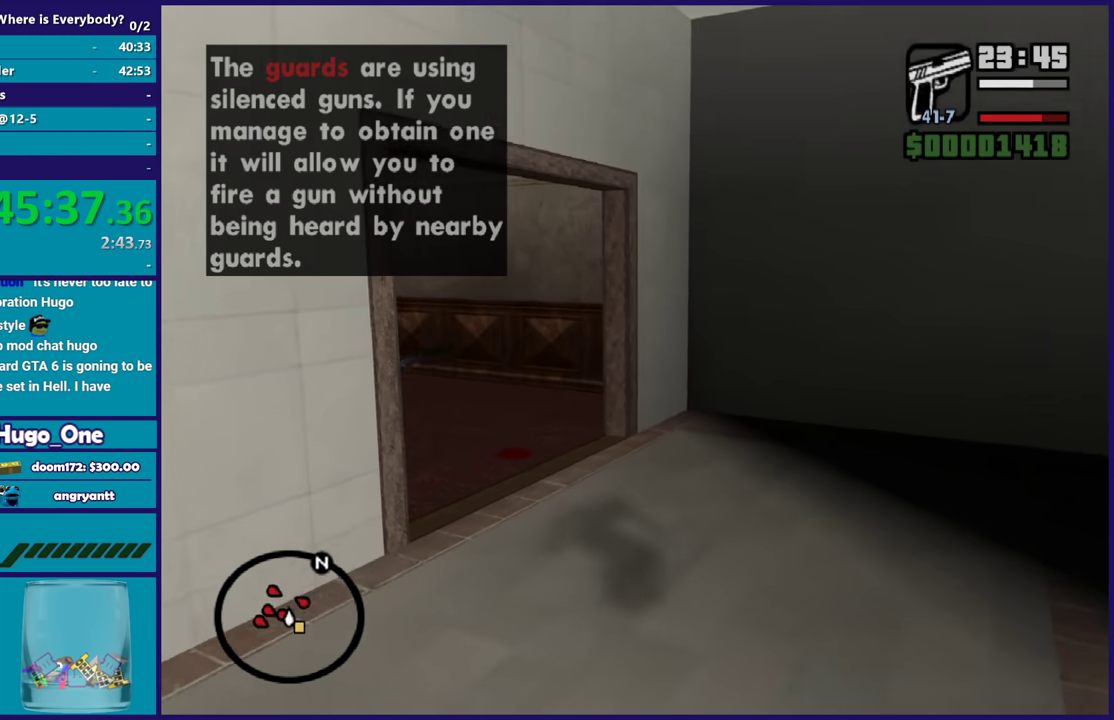
{"buttons": [], "left_stick": "up", "right_stick": "down-left", "button_events": [[33, "R1", "down"], [100, "R1", "up"], [200, "L1", "down"], [300, "L1", "up"]]}
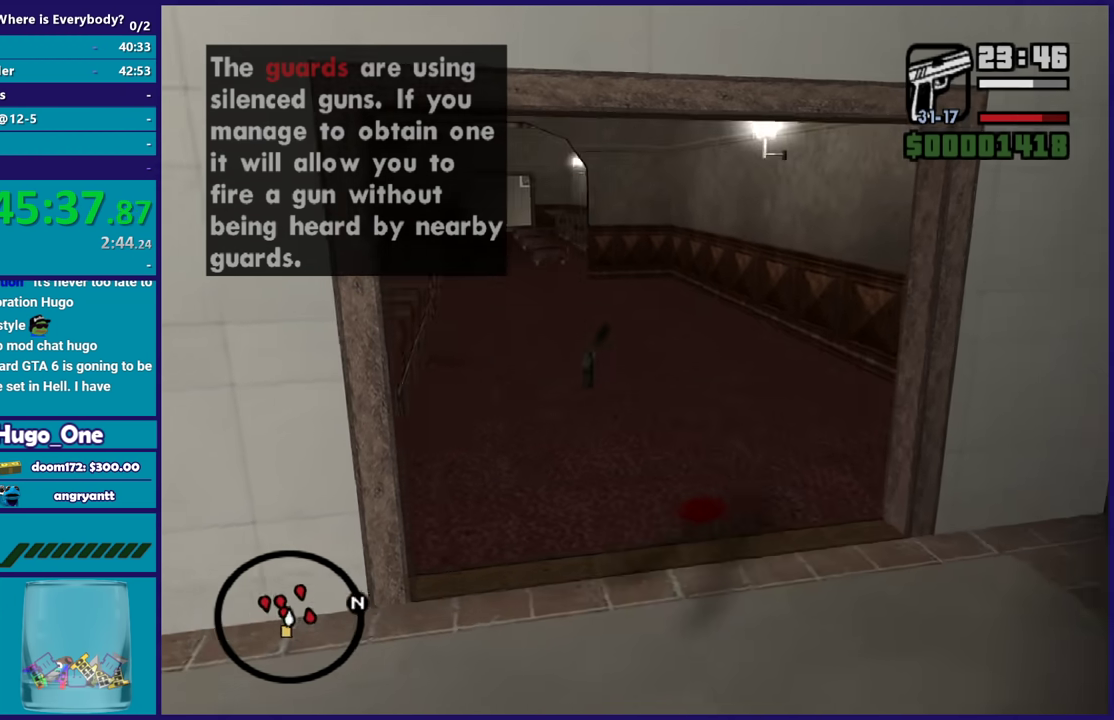
{"buttons": [], "left_stick": "up-left", "right_stick": "center", "button_events": []}
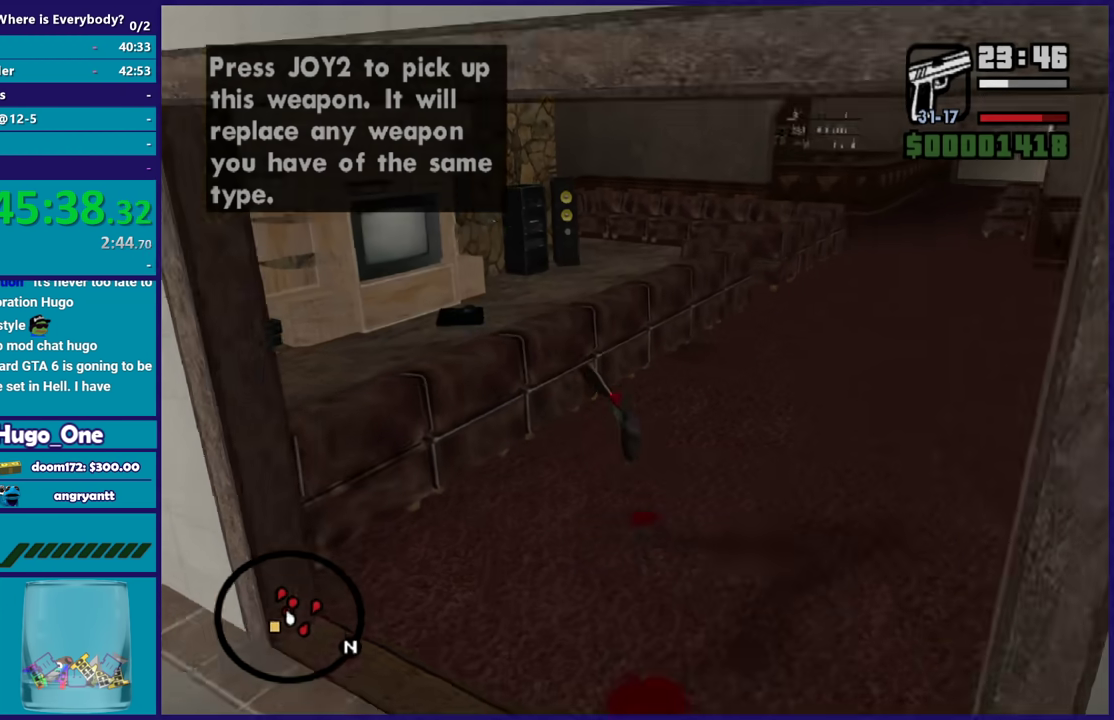
{"buttons": ["L2", "R2"], "left_stick": "center", "right_stick": "center", "button_events": [[100, "L2", "down"], [100, "R2", "down"]]}
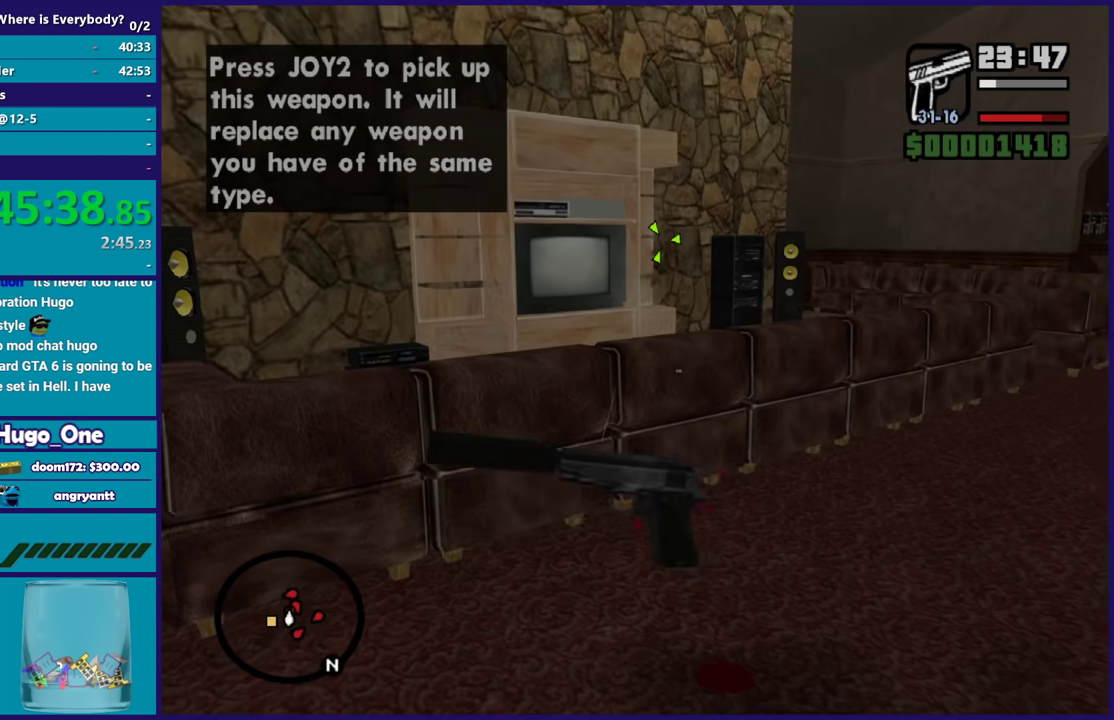
{"buttons": ["L2", "R2"], "left_stick": "center", "right_stick": "center", "button_events": []}
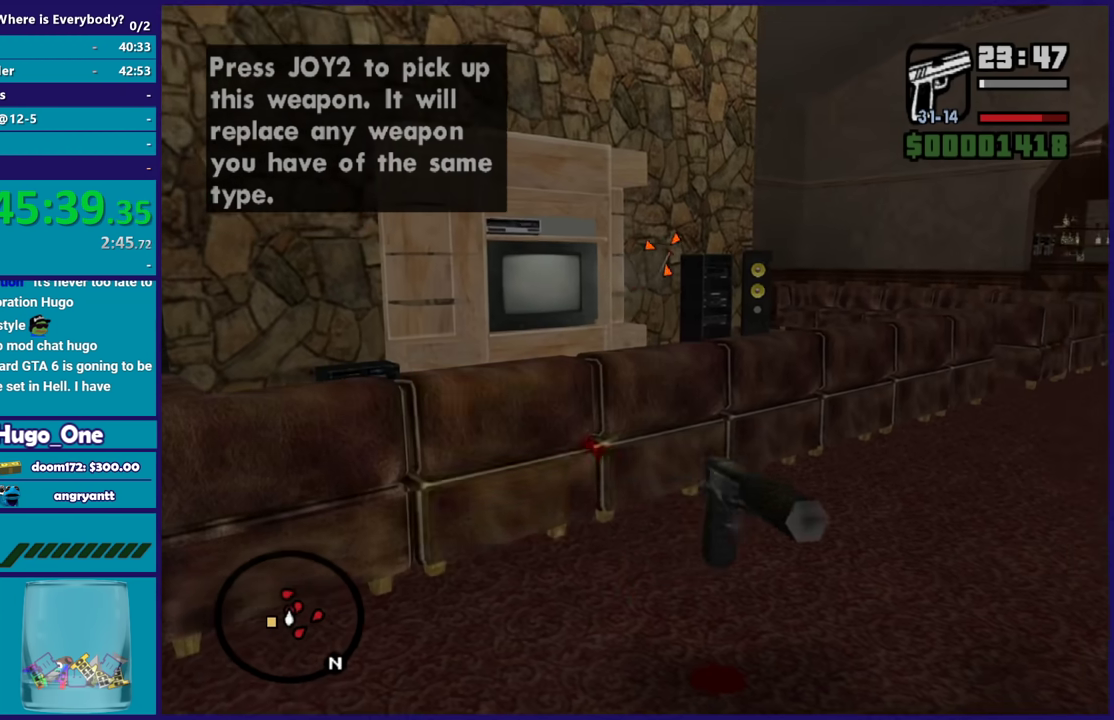
{"buttons": ["L2", "R2"], "left_stick": "center", "right_stick": "center", "button_events": []}
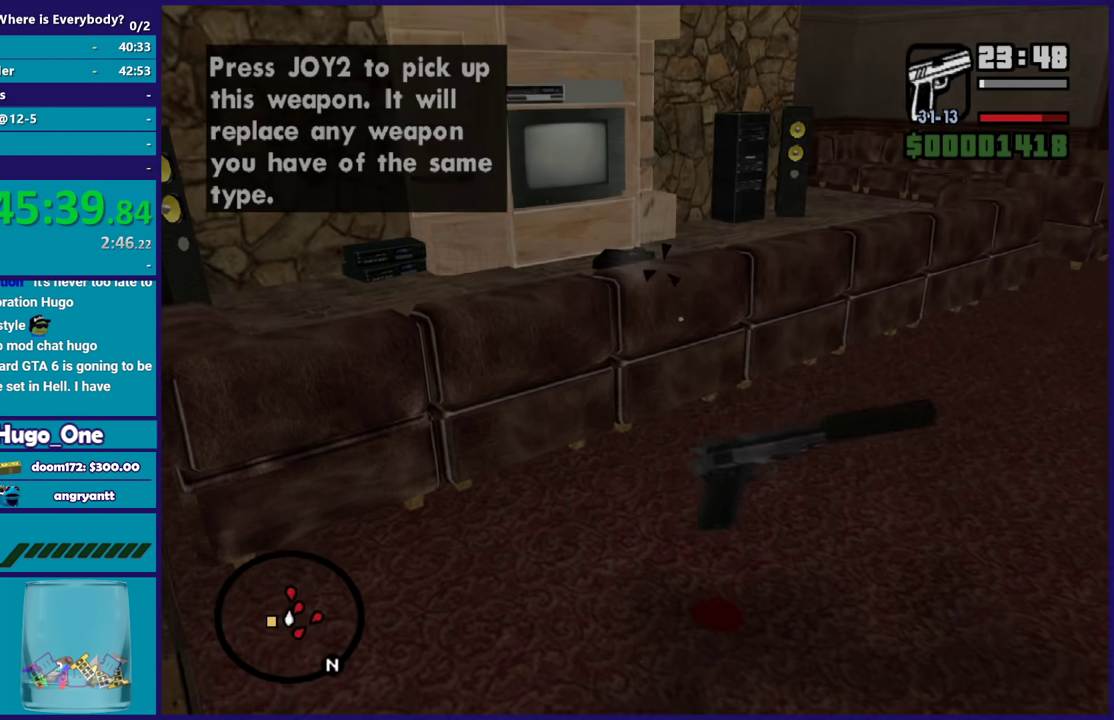
{"buttons": [], "left_stick": "up-right", "right_stick": "center", "button_events": [[167, "R2", "up"], [201, "L2", "up"]]}
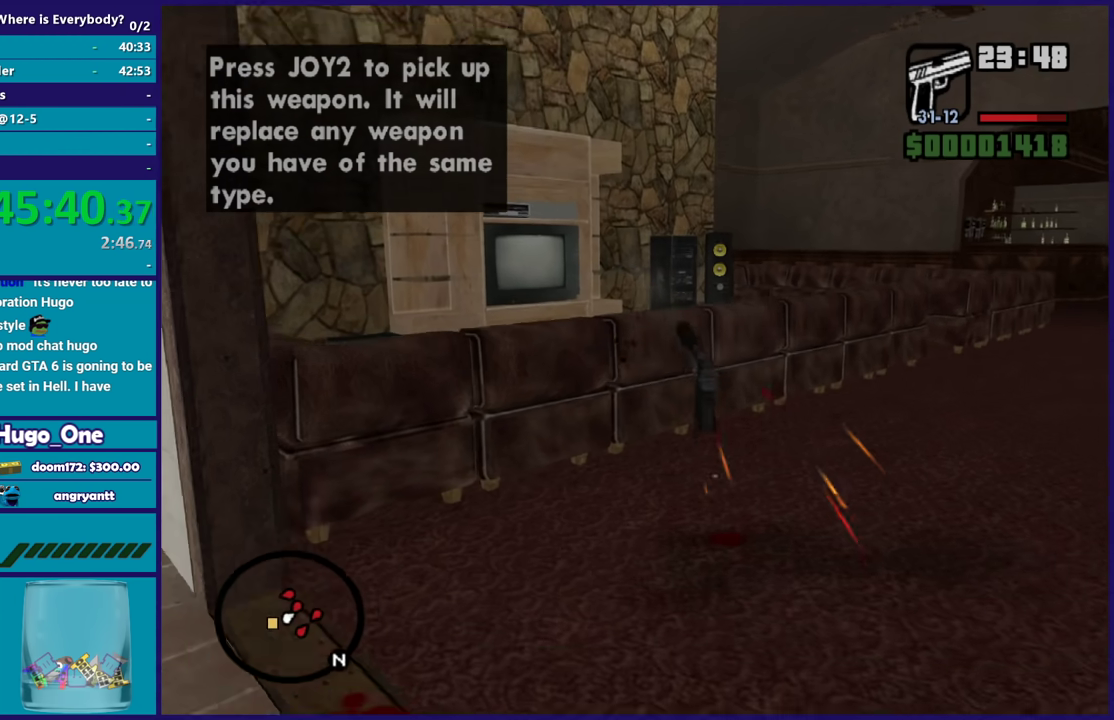
{"buttons": [], "left_stick": "up-right", "right_stick": "center", "button_events": []}
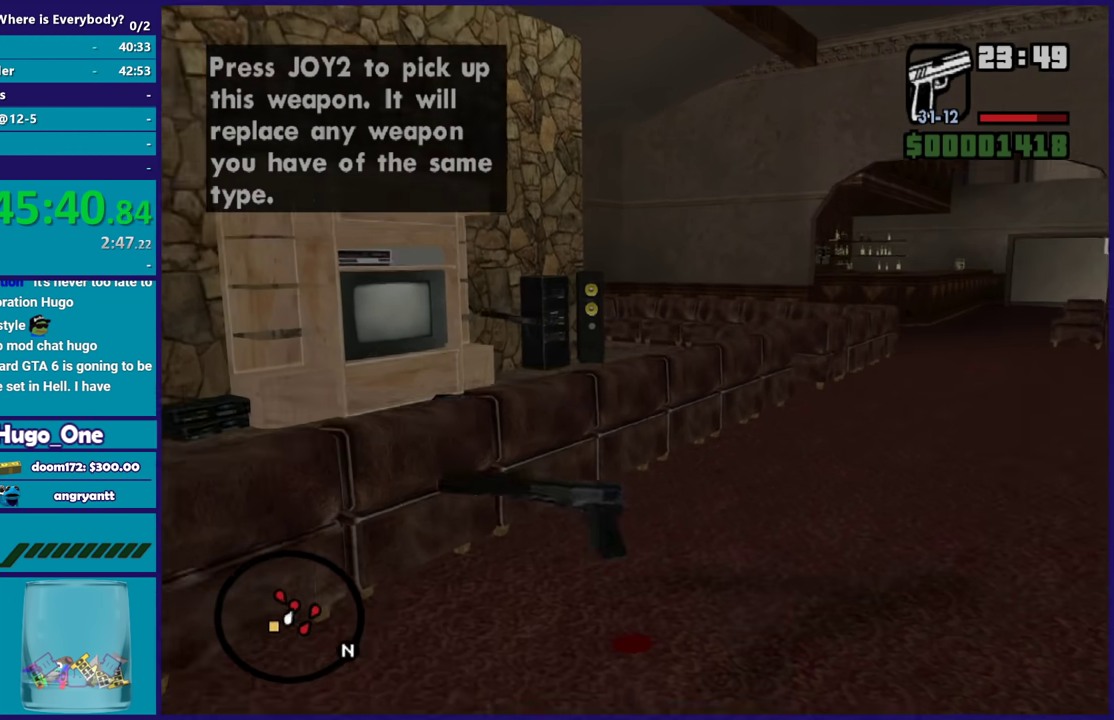
{"buttons": ["L2", "R2"], "left_stick": "center", "right_stick": "center", "button_events": [[67, "R2", "down"], [101, "L2", "down"]]}
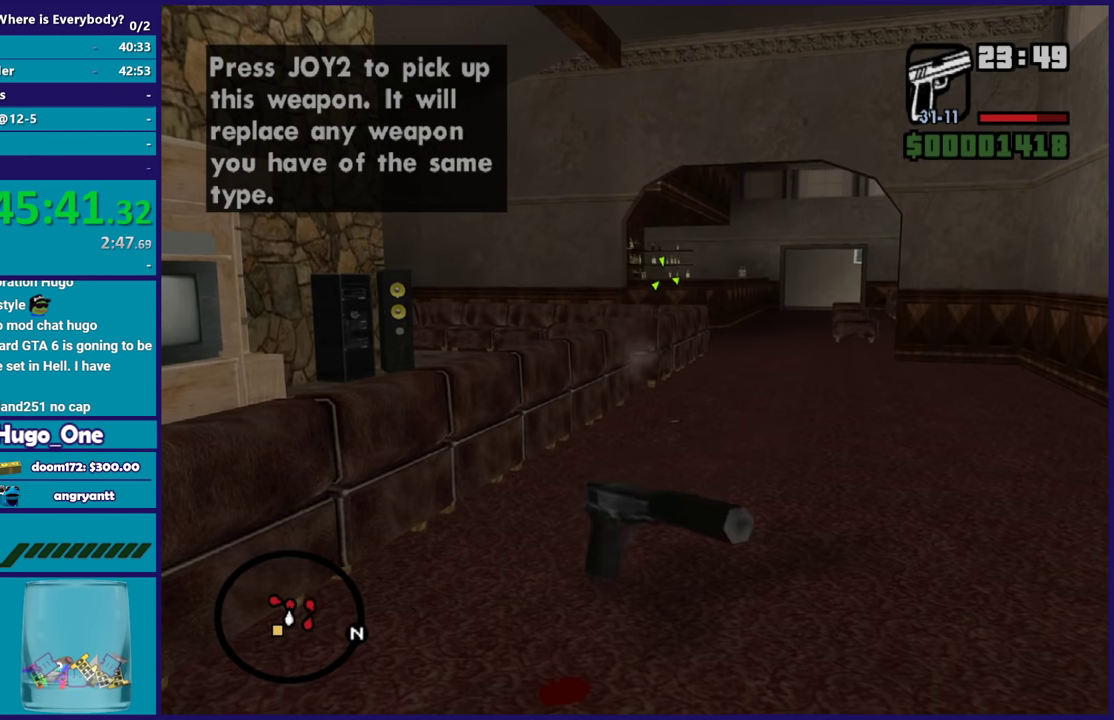
{"buttons": ["L2", "R2"], "left_stick": "center", "right_stick": "center", "button_events": []}
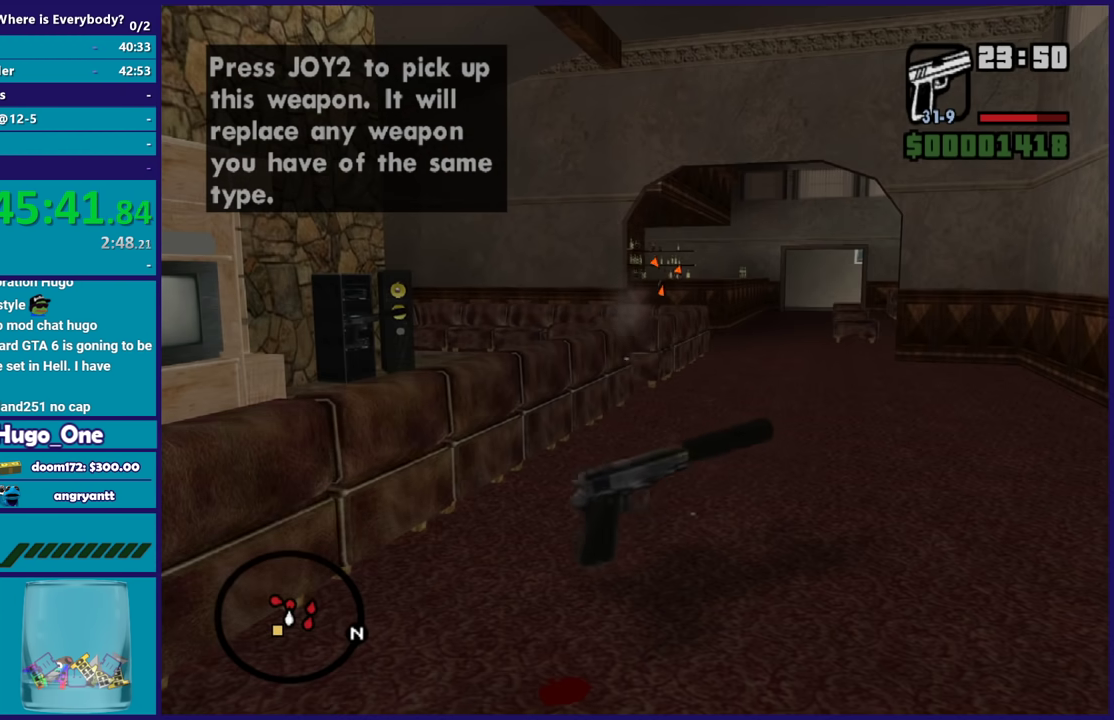
{"buttons": ["A"], "left_stick": "up", "right_stick": "center", "button_events": [[401, "L2", "up"], [401, "R2", "up"], [501, "A", "down"]]}
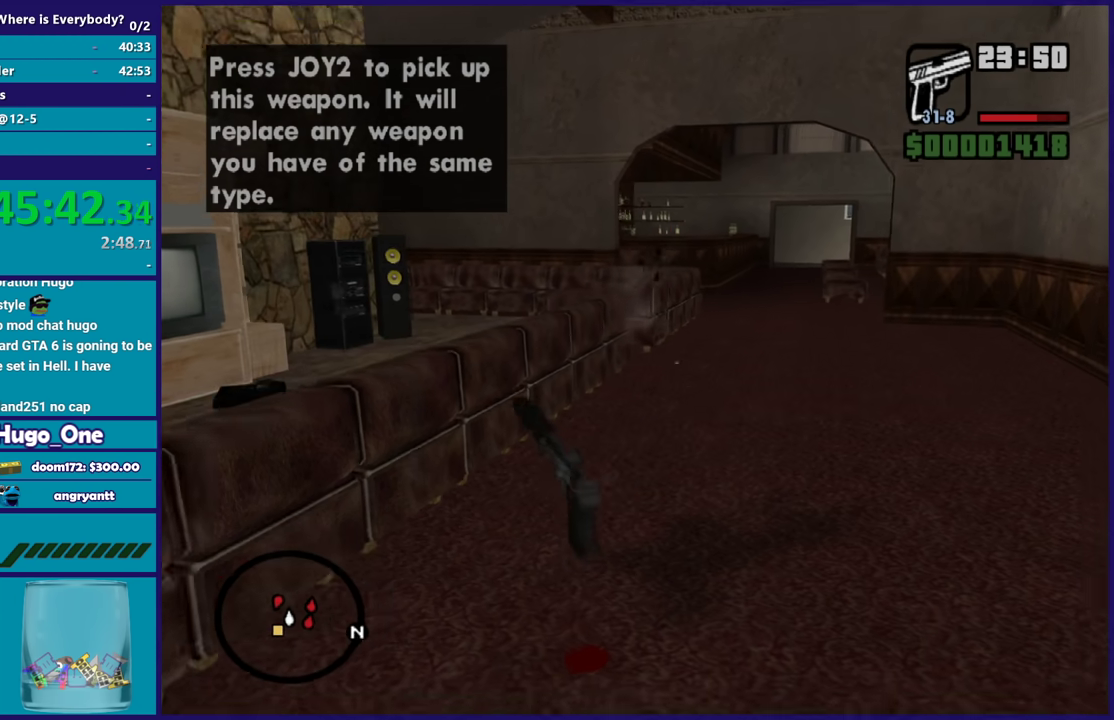
{"buttons": ["A"], "left_stick": "up", "right_stick": "center", "button_events": [[133, "A", "up"], [434, "A", "down"]]}
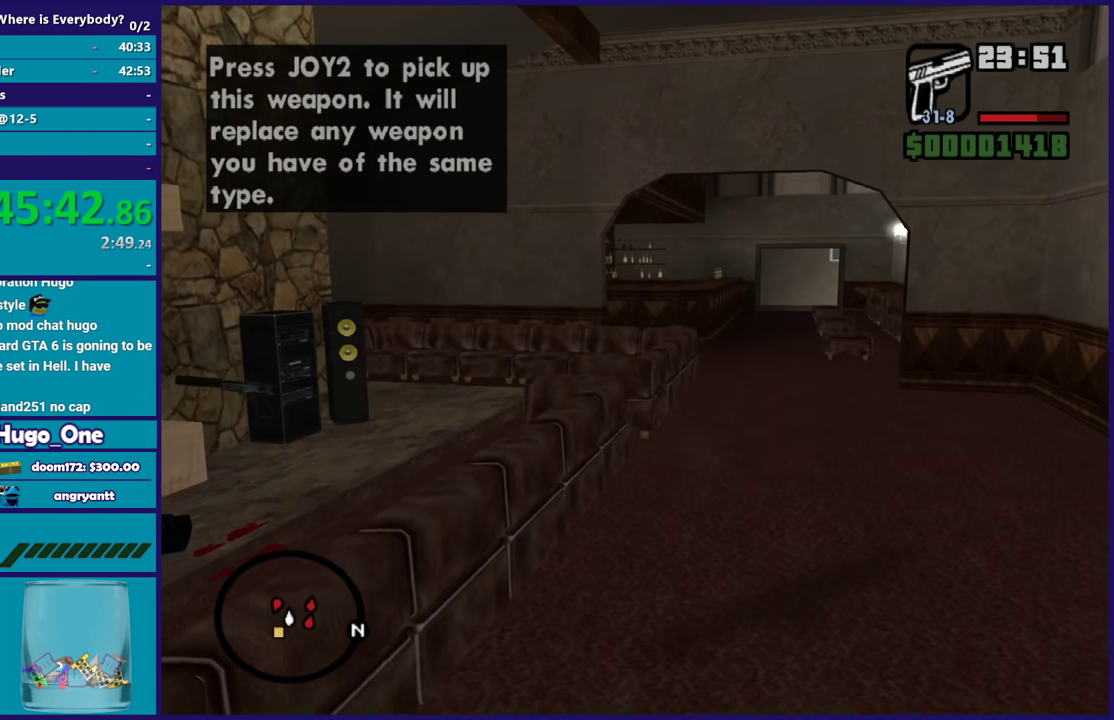
{"buttons": ["A"], "left_stick": "up", "right_stick": "center", "button_events": [[34, "A", "up"], [134, "A", "down"], [201, "A", "up"], [301, "A", "down"], [401, "A", "up"], [501, "A", "down"]]}
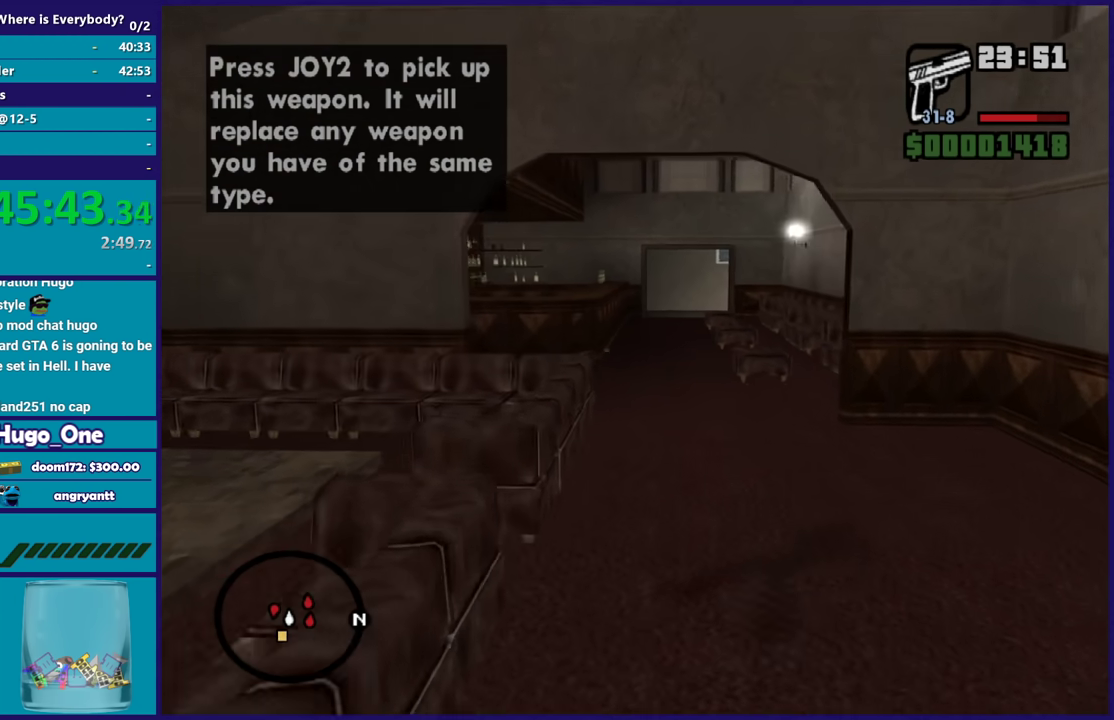
{"buttons": ["A", "R1"], "left_stick": "up", "right_stick": "center", "button_events": [[100, "A", "up"], [200, "A", "down"], [300, "A", "up"], [367, "A", "down"], [434, "R1", "down"]]}
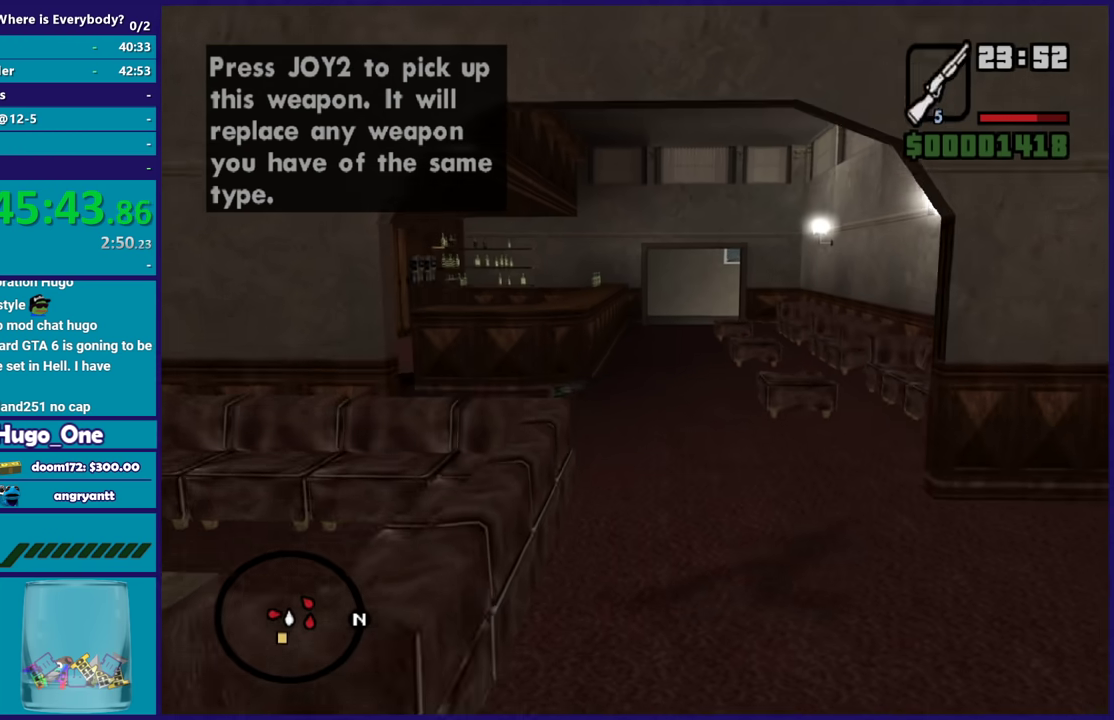
{"buttons": [], "left_stick": "up", "right_stick": "center", "button_events": [[34, "A", "up"], [34, "R1", "up"], [101, "L1", "down"], [134, "A", "down"], [234, "L1", "up"], [267, "A", "up"], [367, "A", "down"], [434, "A", "up"]]}